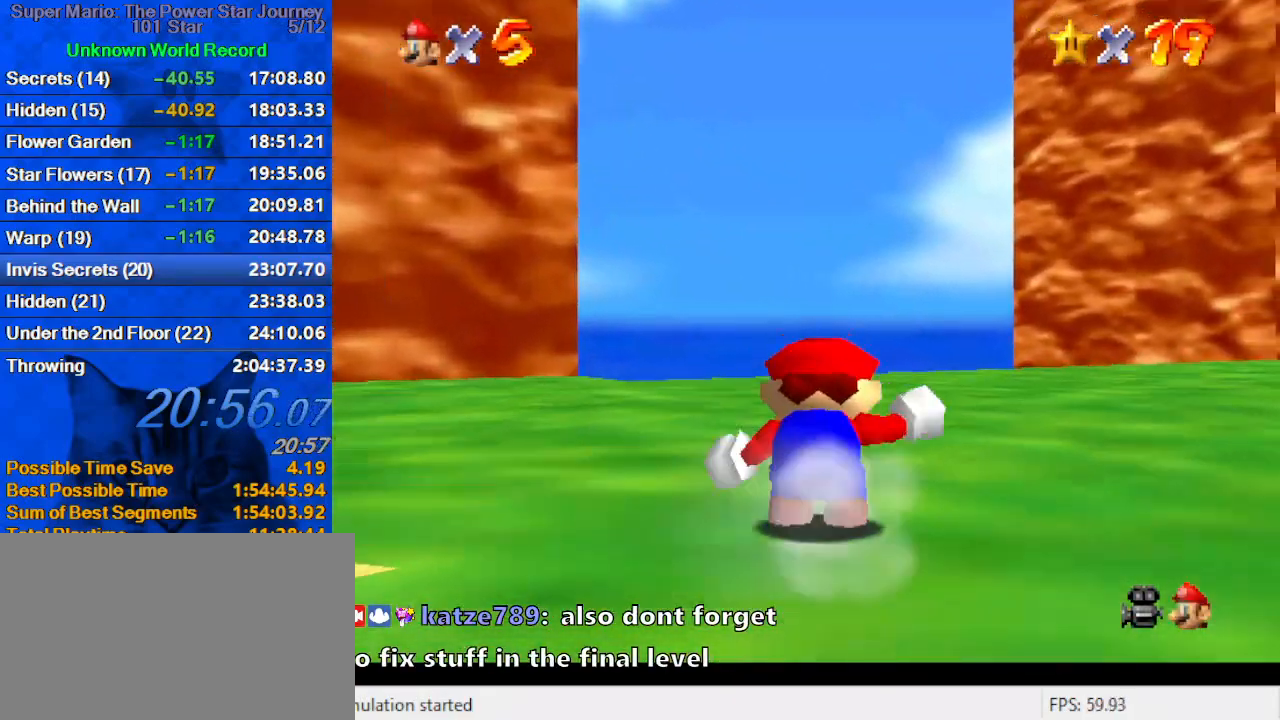
Gameplay with keyboard; each line is a JSON object with the keys held at the frame after it. "events" lists presses ("down") and releases ("up") of "a", "c", "ctrl", "d", "down", "left", "return", "right", "s", "shift", "up", "w", "x" and "y" between this image and that frame as [ms after this image, input, new state], when the widget could be followed in between. No other keys are recorded. Mouse input is not recorded.
{"keys": ["up"], "events": [[67, "right", "down"], [167, "ctrl", "down"], [200, "right", "up"], [333, "ctrl", "up"]]}
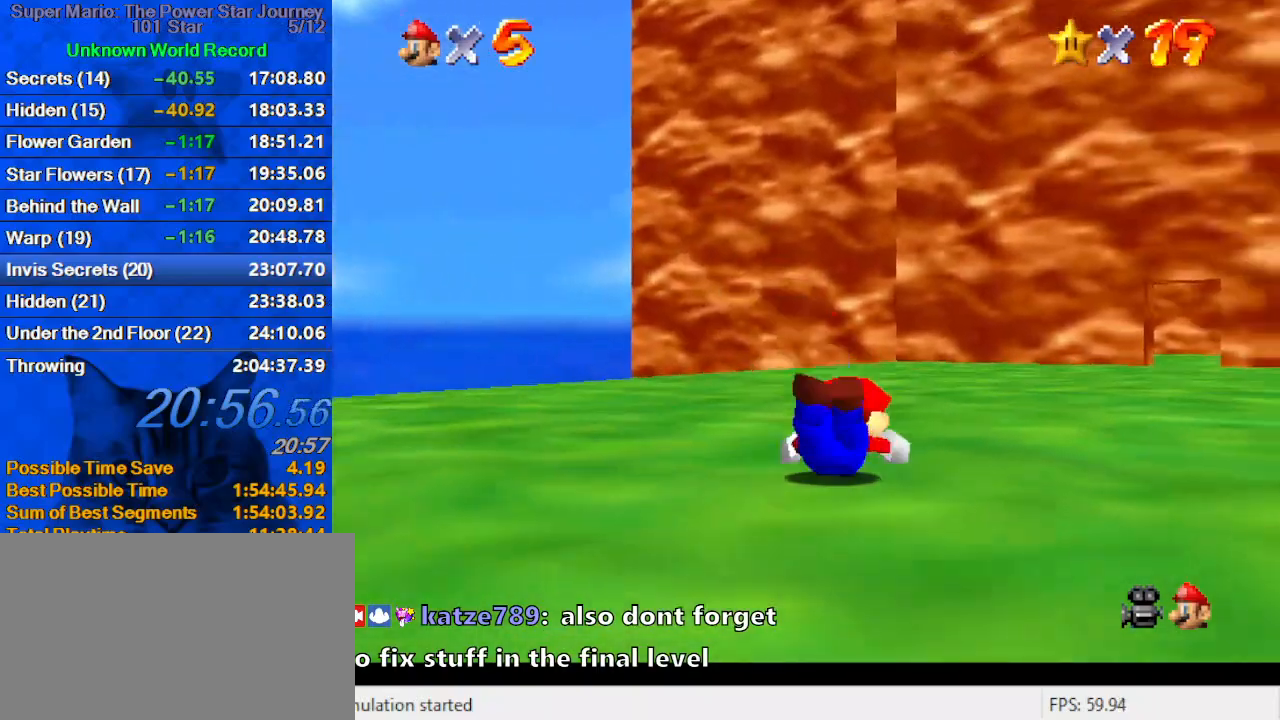
{"keys": ["right", "up"], "events": [[33, "ctrl", "down"], [33, "shift", "down"], [167, "right", "down"], [267, "ctrl", "up"], [300, "shift", "up"]]}
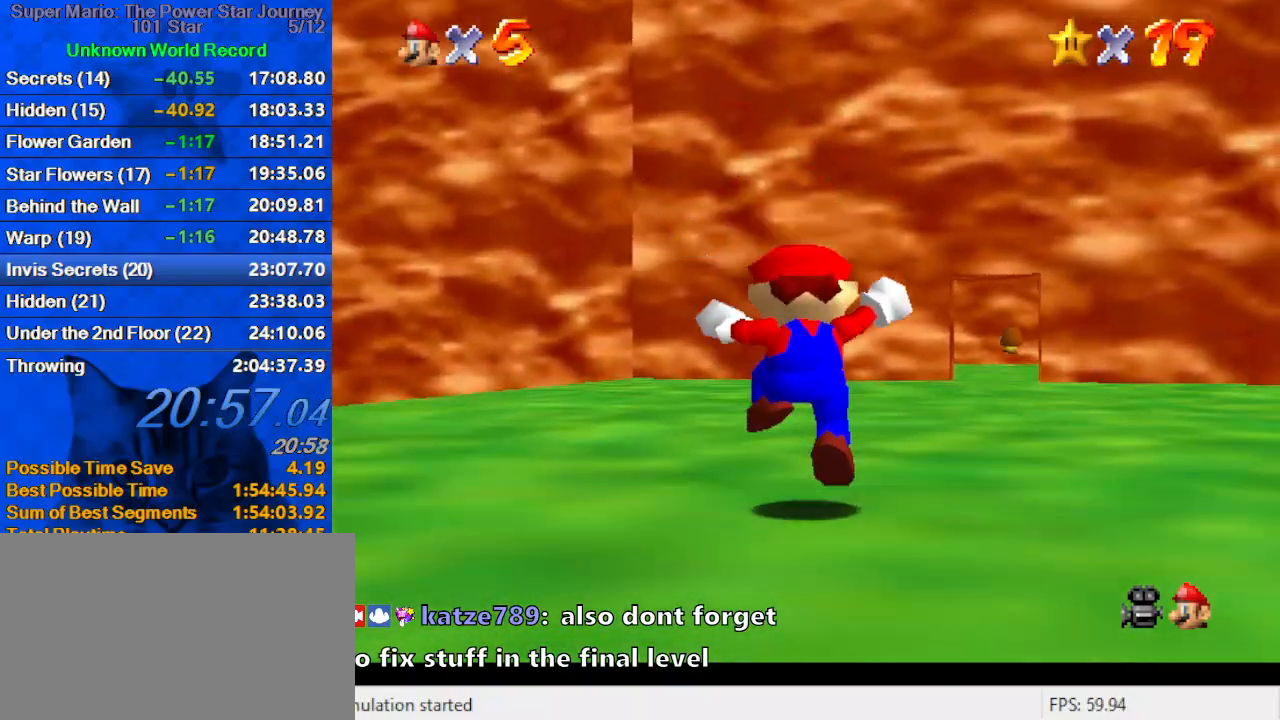
{"keys": ["ctrl", "shift", "up"], "events": [[100, "ctrl", "down"], [133, "right", "up"], [267, "ctrl", "up"], [333, "right", "down"], [367, "right", "up"], [500, "ctrl", "down"], [500, "shift", "down"]]}
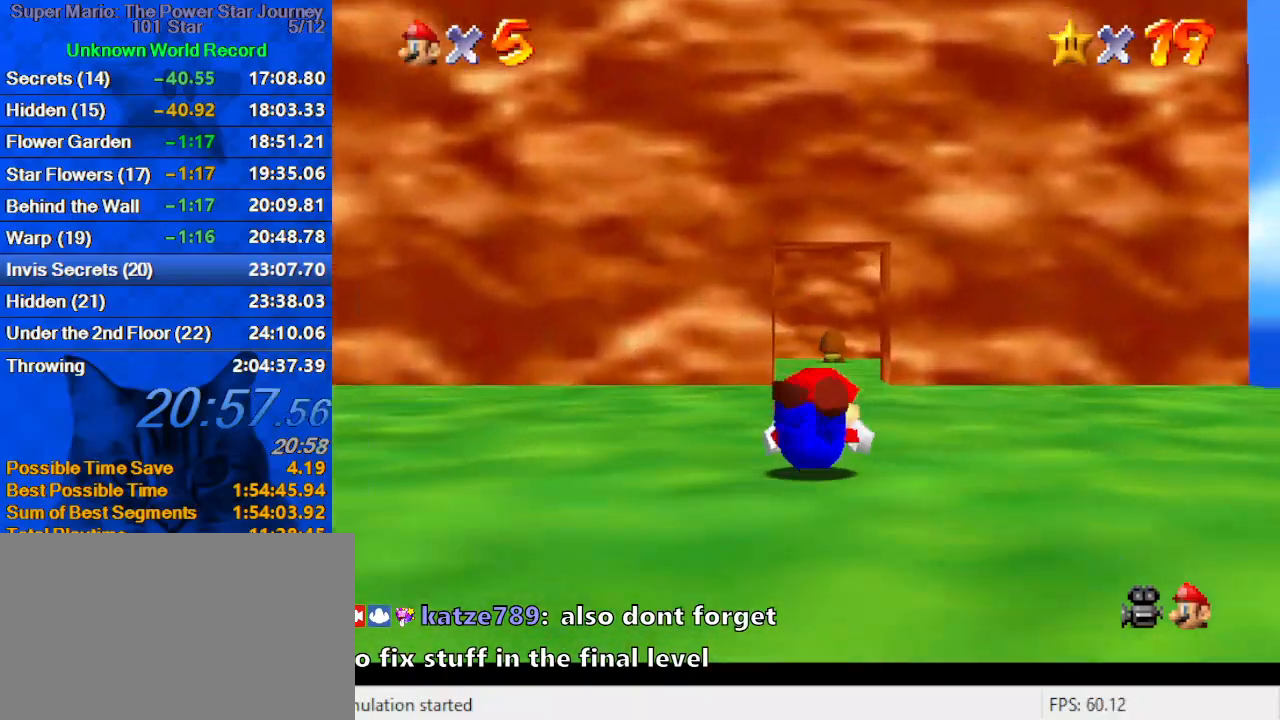
{"keys": ["shift", "up"], "events": [[133, "ctrl", "up"], [200, "d", "down"], [300, "d", "up"], [333, "d", "down"], [467, "d", "up"]]}
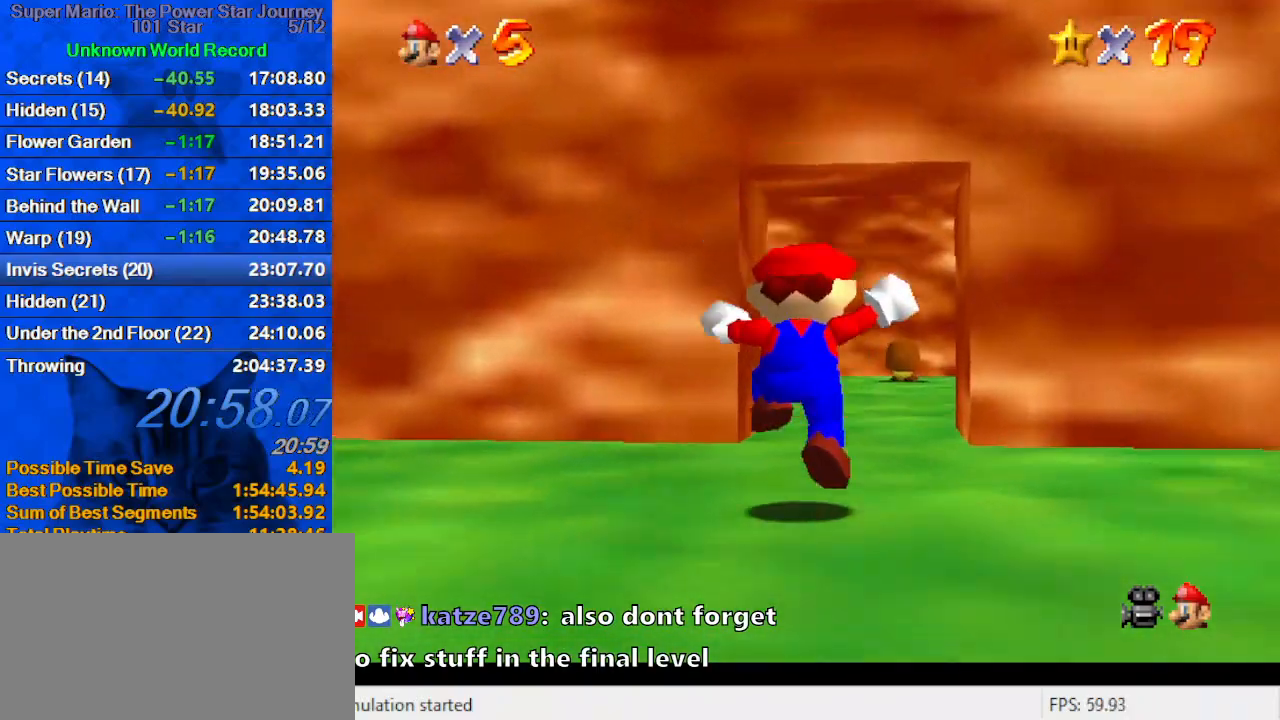
{"keys": ["up"], "events": [[100, "up", "up"], [167, "ctrl", "down"], [167, "right", "down"], [167, "up", "down"], [300, "ctrl", "up"], [300, "shift", "up"], [500, "right", "up"]]}
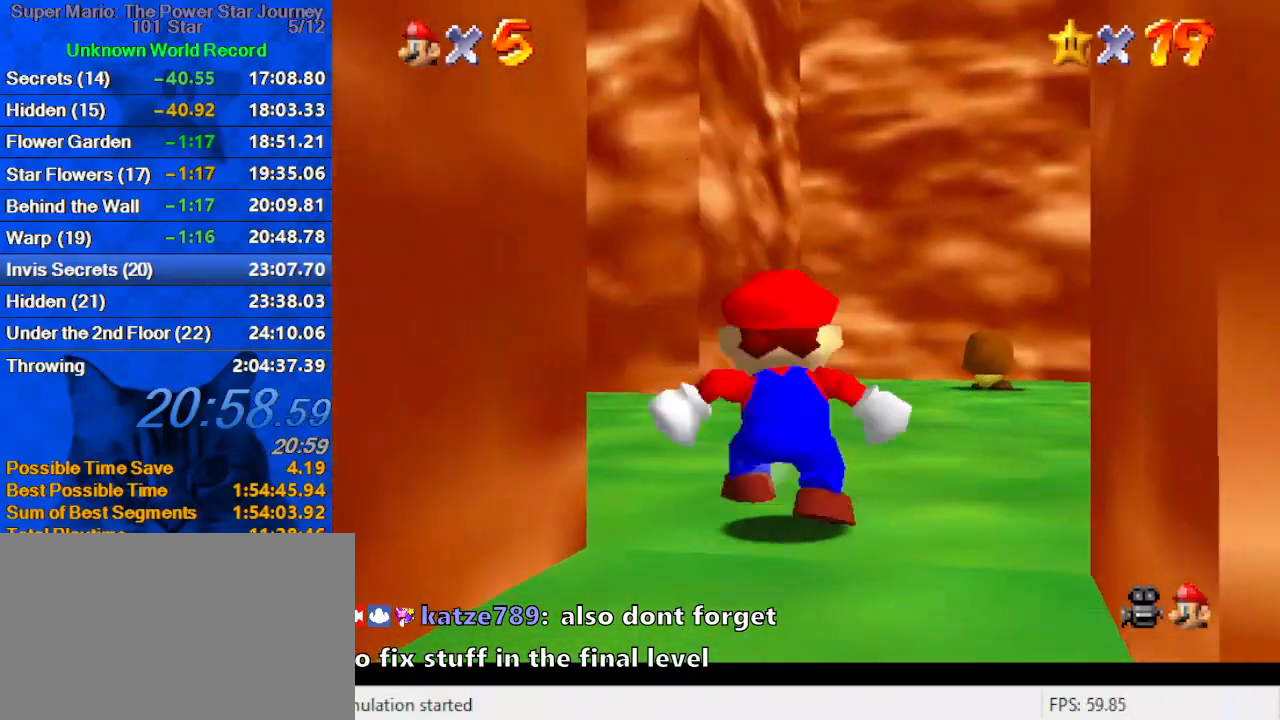
{"keys": ["d", "s", "up"], "events": [[33, "shift", "down"], [233, "shift", "up"], [500, "d", "down"], [500, "s", "down"]]}
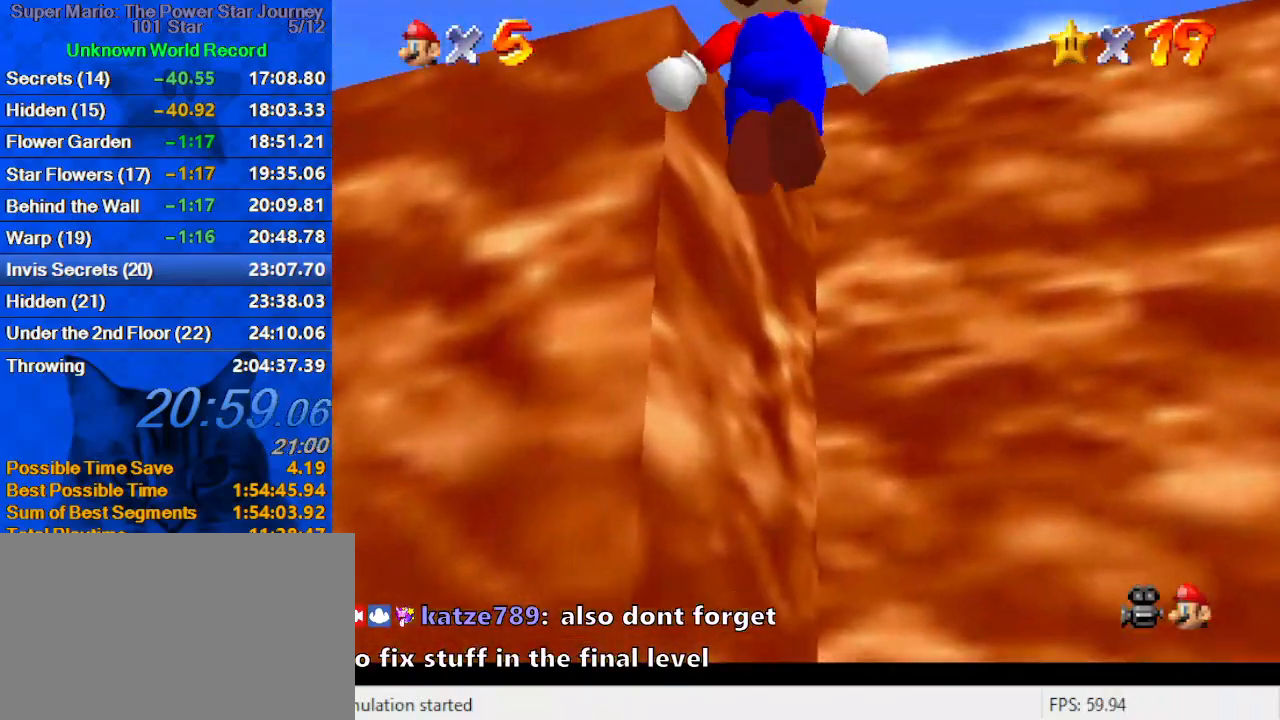
{"keys": ["right", "shift", "up"], "events": [[100, "d", "up"], [100, "s", "up"], [200, "d", "down"], [200, "s", "down"], [267, "d", "up"], [267, "s", "up"], [433, "shift", "down"], [467, "right", "down"]]}
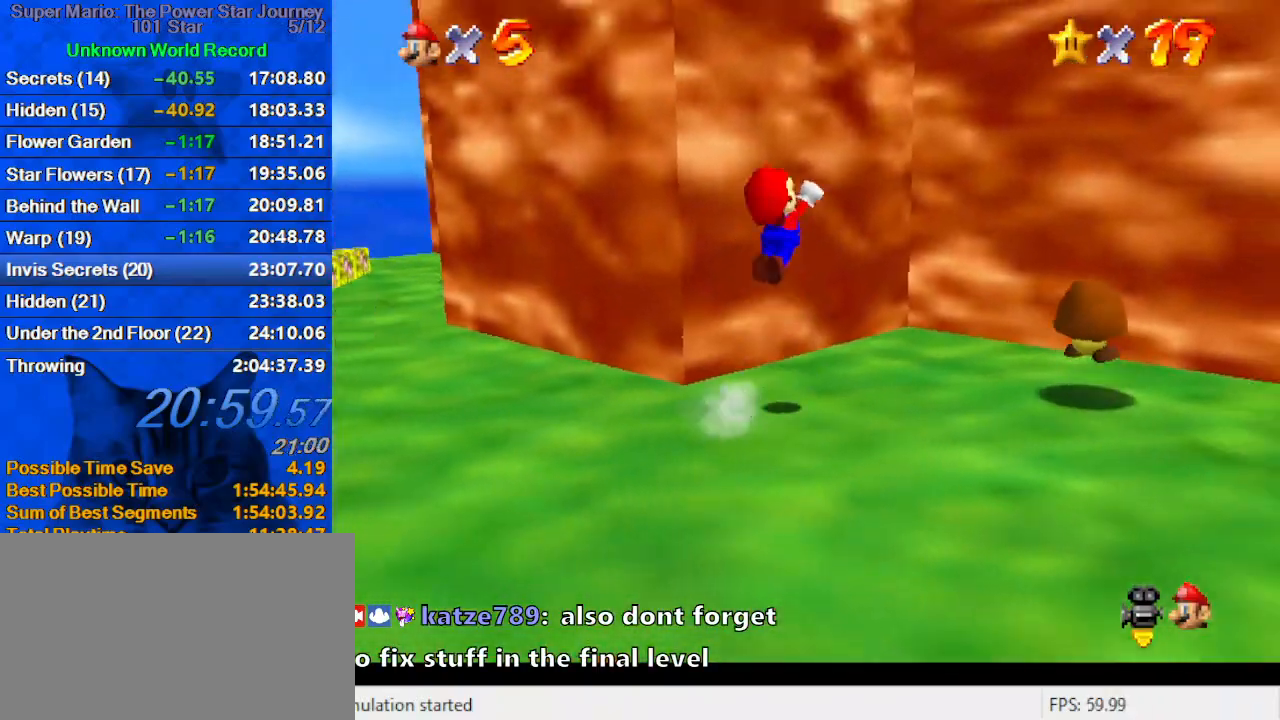
{"keys": ["d", "right", "shift", "up"], "events": [[67, "d", "down"], [200, "d", "up"], [300, "d", "down"], [333, "up", "up"], [400, "d", "up"], [433, "d", "down"], [433, "up", "down"]]}
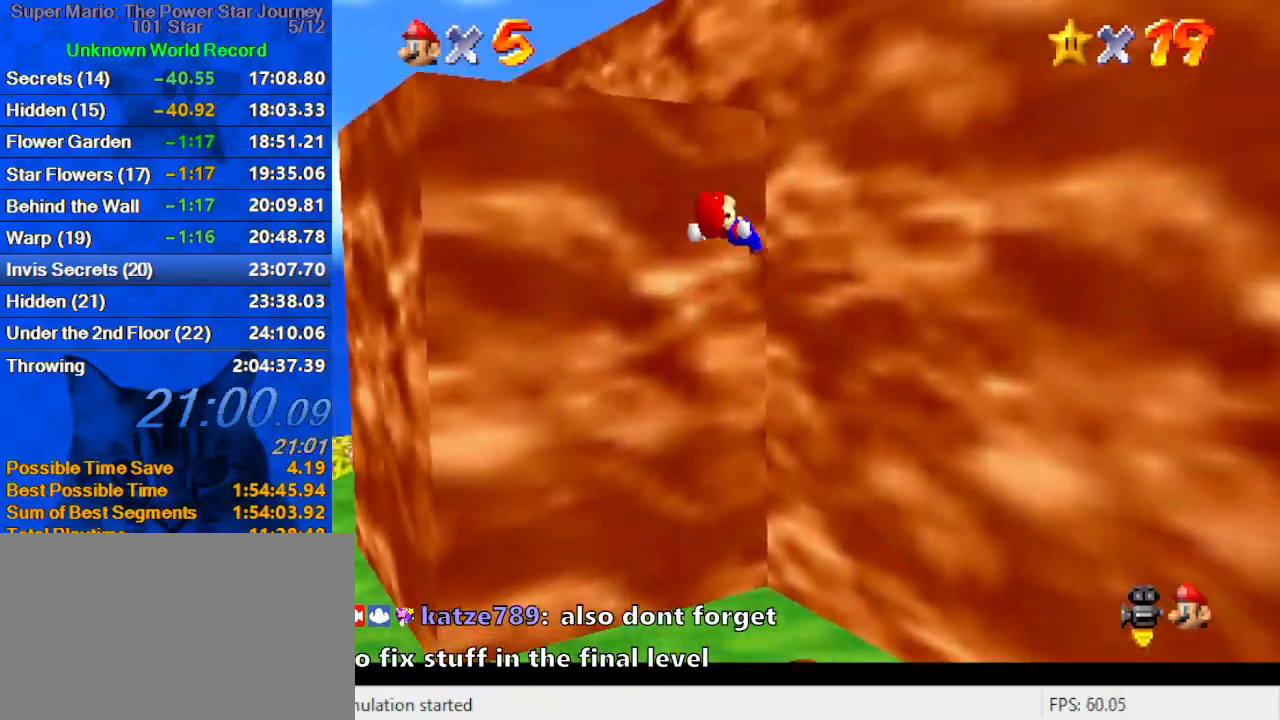
{"keys": ["up"], "events": [[67, "d", "up"], [67, "shift", "up"], [167, "right", "up"], [167, "shift", "down"], [367, "shift", "up"]]}
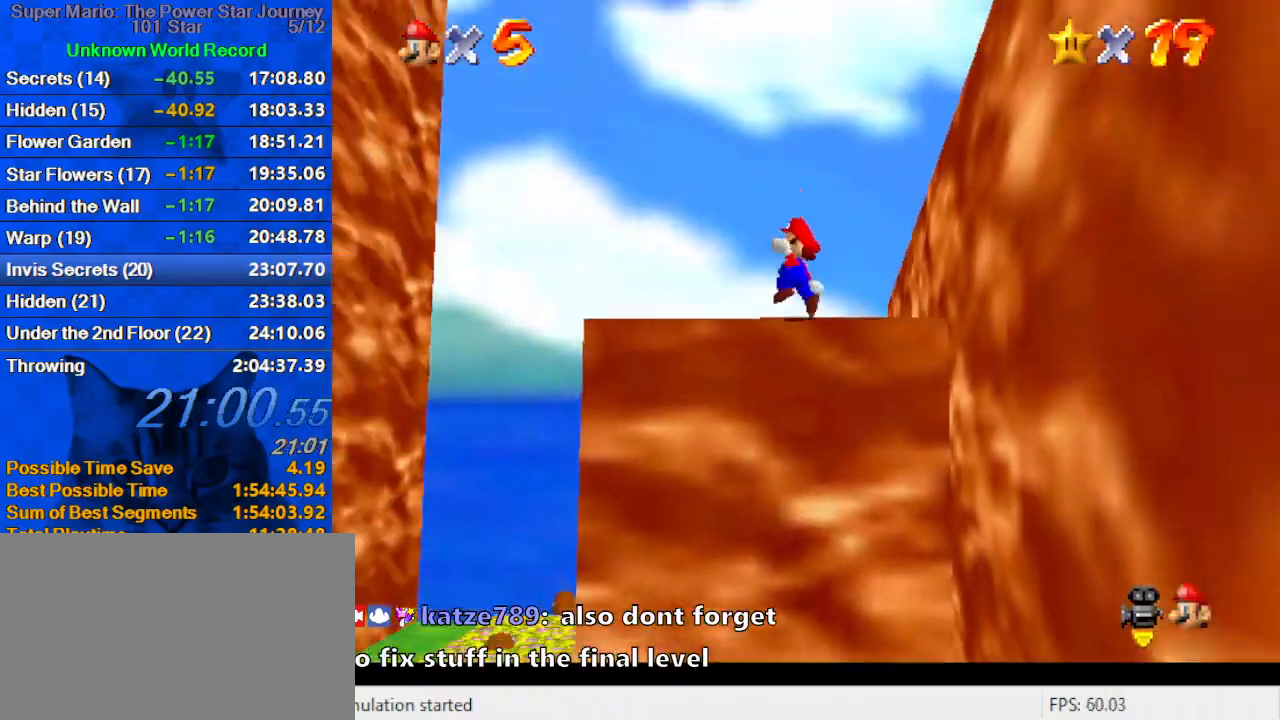
{"keys": ["right", "shift"], "events": [[33, "left", "down"], [100, "right", "down"], [133, "up", "up"], [200, "left", "up"], [333, "shift", "down"], [400, "a", "down"], [500, "a", "up"]]}
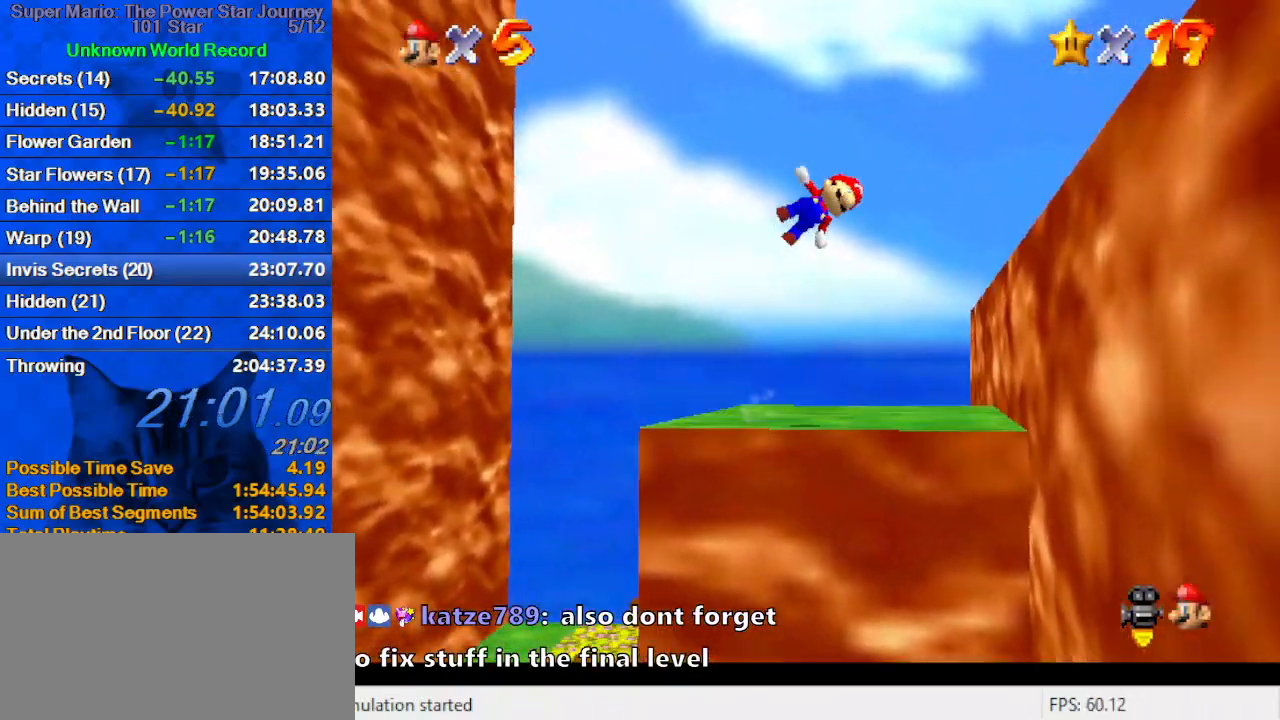
{"keys": ["right", "up"], "events": [[67, "shift", "up"], [100, "a", "down"], [200, "a", "up"], [300, "a", "down"], [333, "up", "down"], [433, "a", "up"]]}
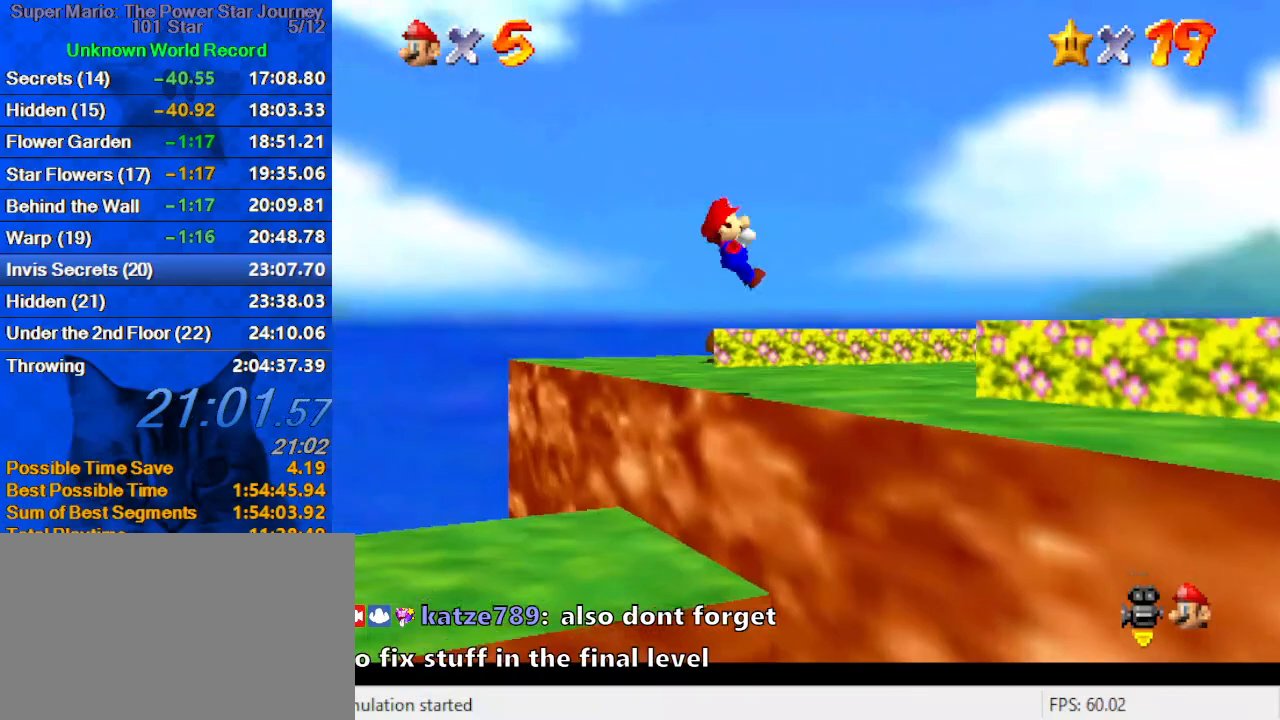
{"keys": ["a", "up"], "events": [[67, "ctrl", "down"], [133, "ctrl", "up"], [167, "shift", "down"], [200, "ctrl", "down"], [367, "ctrl", "up"], [367, "right", "up"], [367, "shift", "up"], [400, "a", "down"]]}
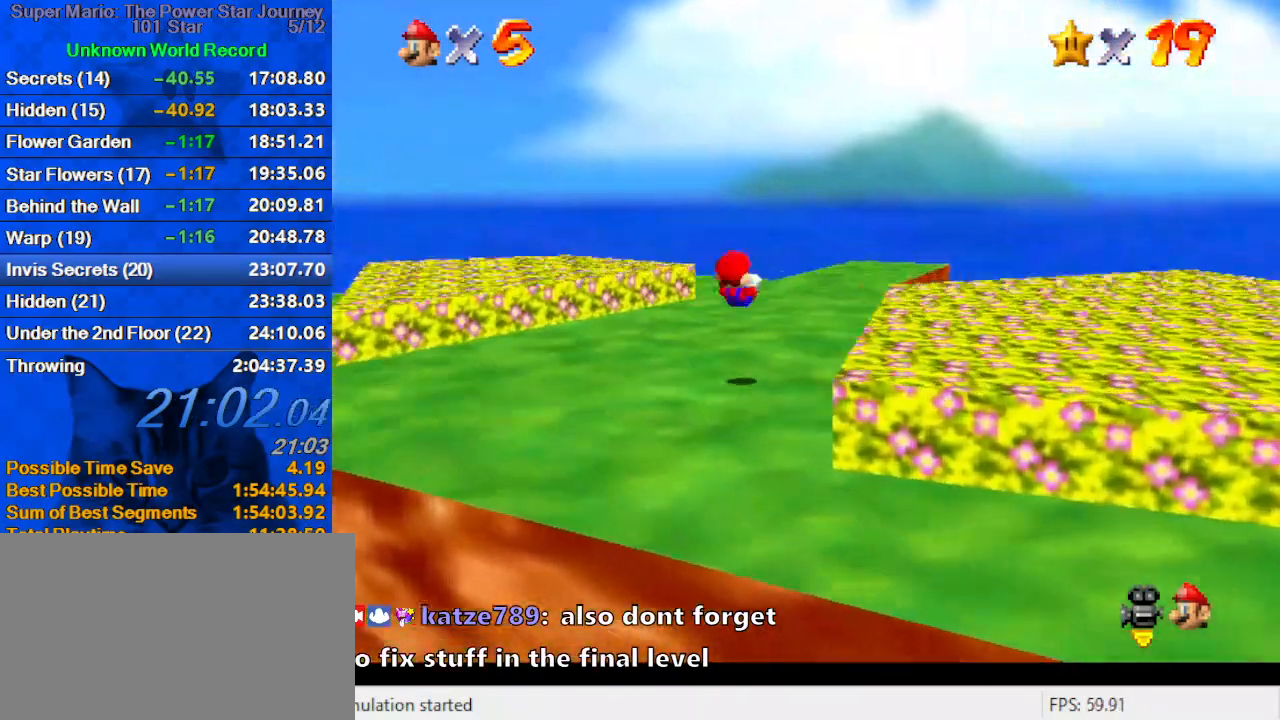
{"keys": ["left", "up"], "events": [[100, "a", "up"], [267, "ctrl", "down"], [400, "left", "down"], [467, "ctrl", "up"]]}
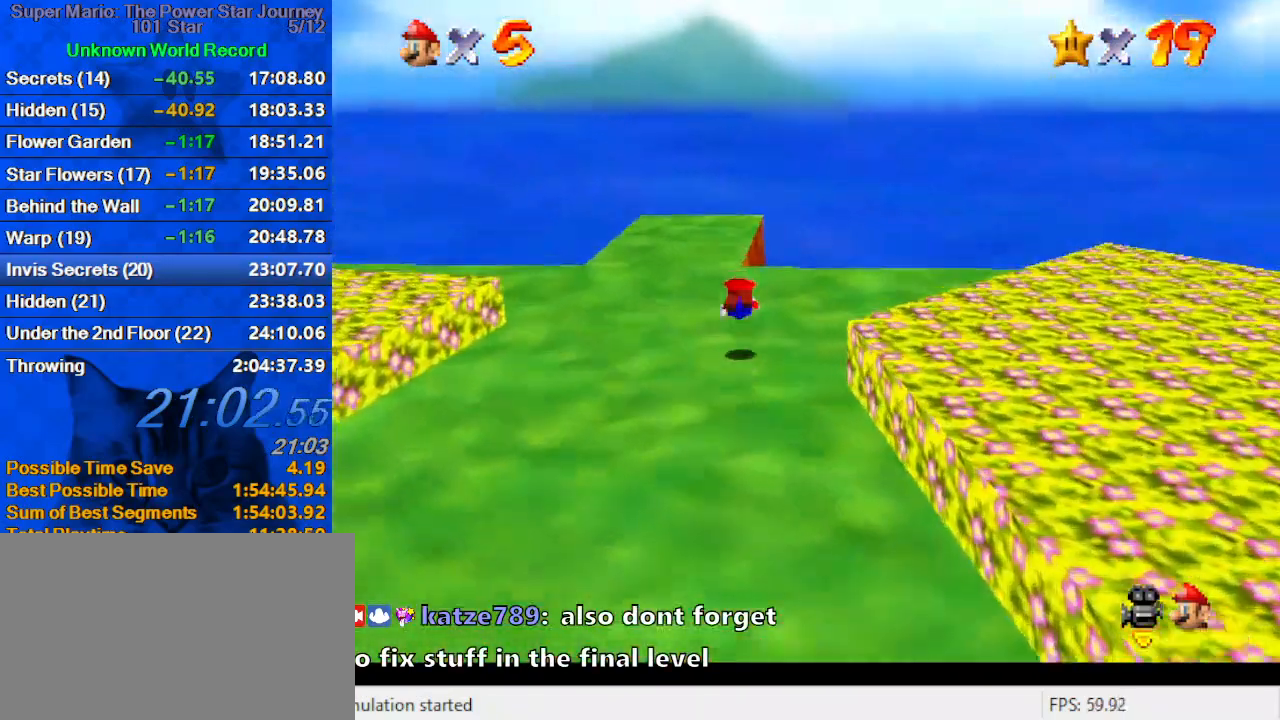
{"keys": ["left", "up"], "events": [[133, "ctrl", "down"], [133, "shift", "down"], [300, "ctrl", "up"], [300, "shift", "up"]]}
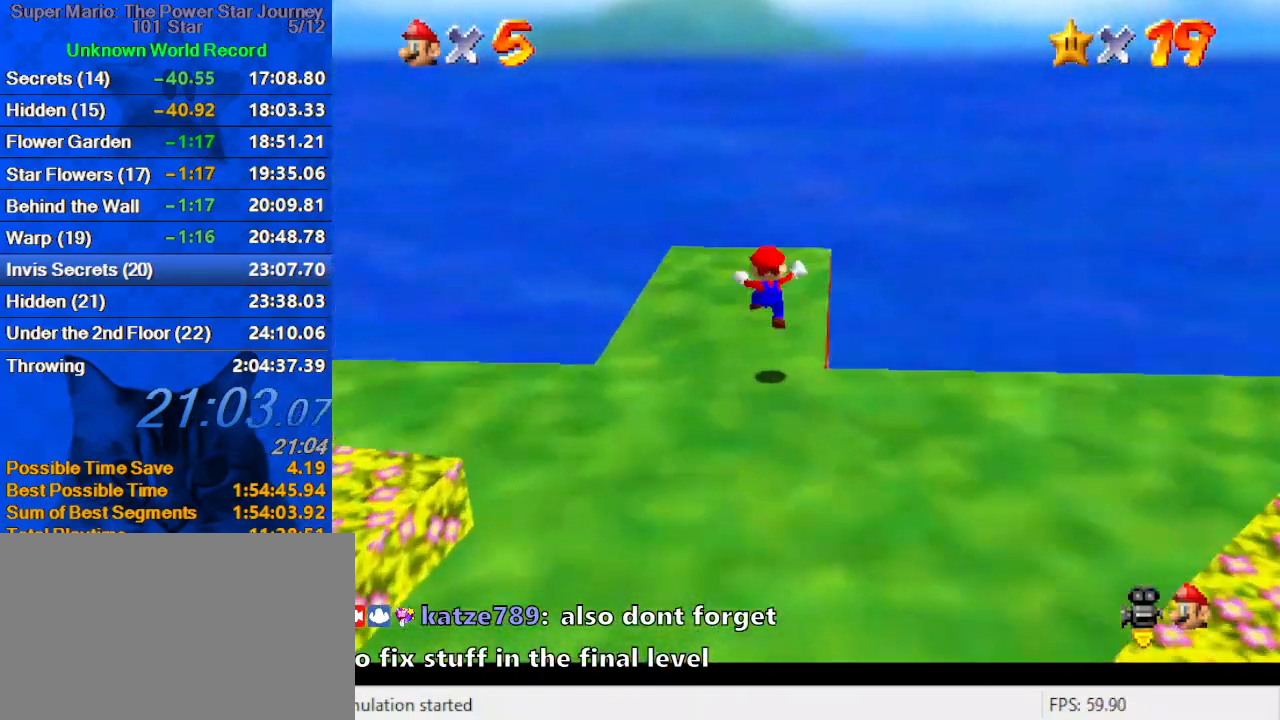
{"keys": ["left", "up"], "events": [[67, "left", "up"], [200, "ctrl", "down"], [333, "ctrl", "up"], [333, "left", "down"]]}
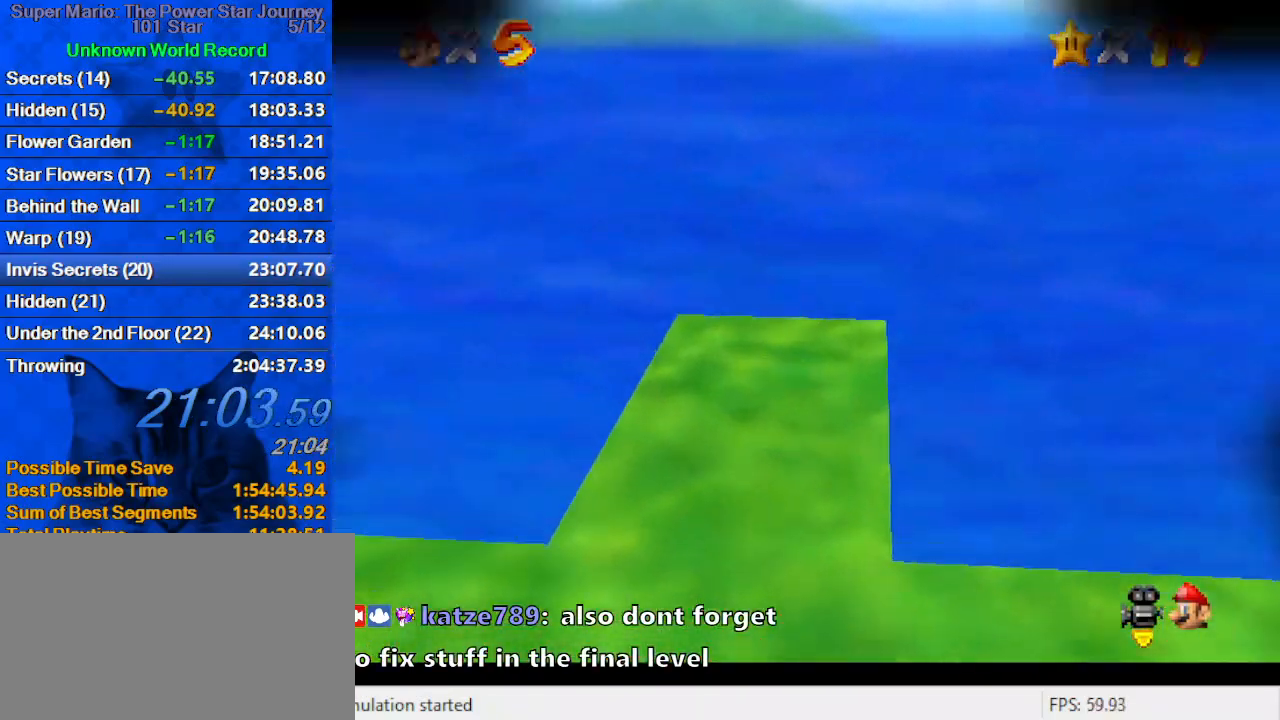
{"keys": [], "events": [[67, "left", "up"], [167, "up", "up"]]}
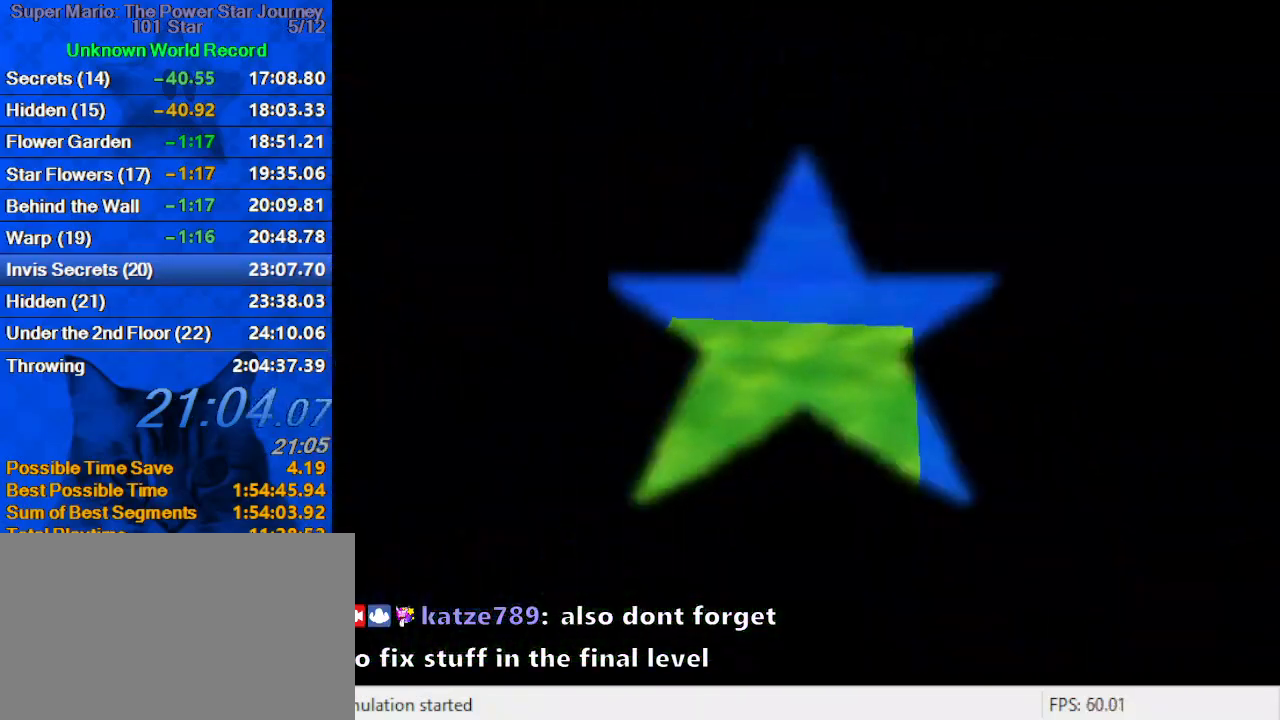
{"keys": [], "events": []}
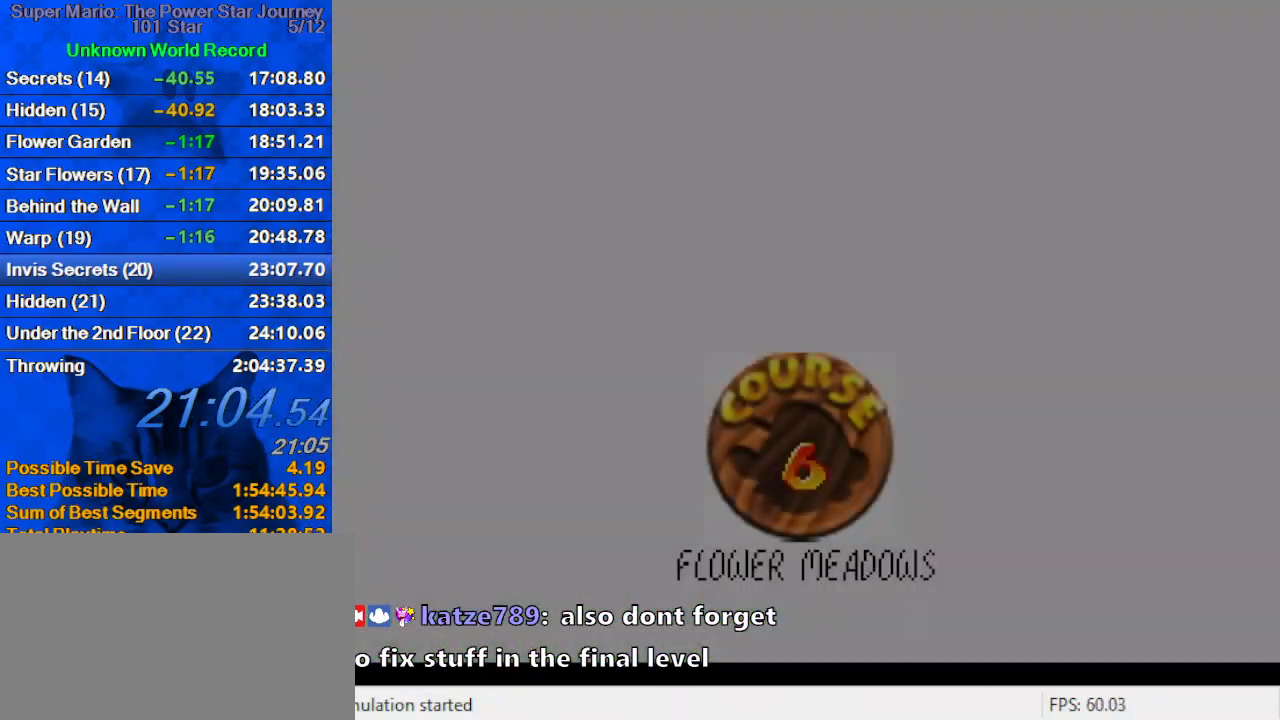
{"keys": [], "events": [[100, "shift", "down"], [200, "shift", "up"], [300, "shift", "down"], [433, "shift", "up"]]}
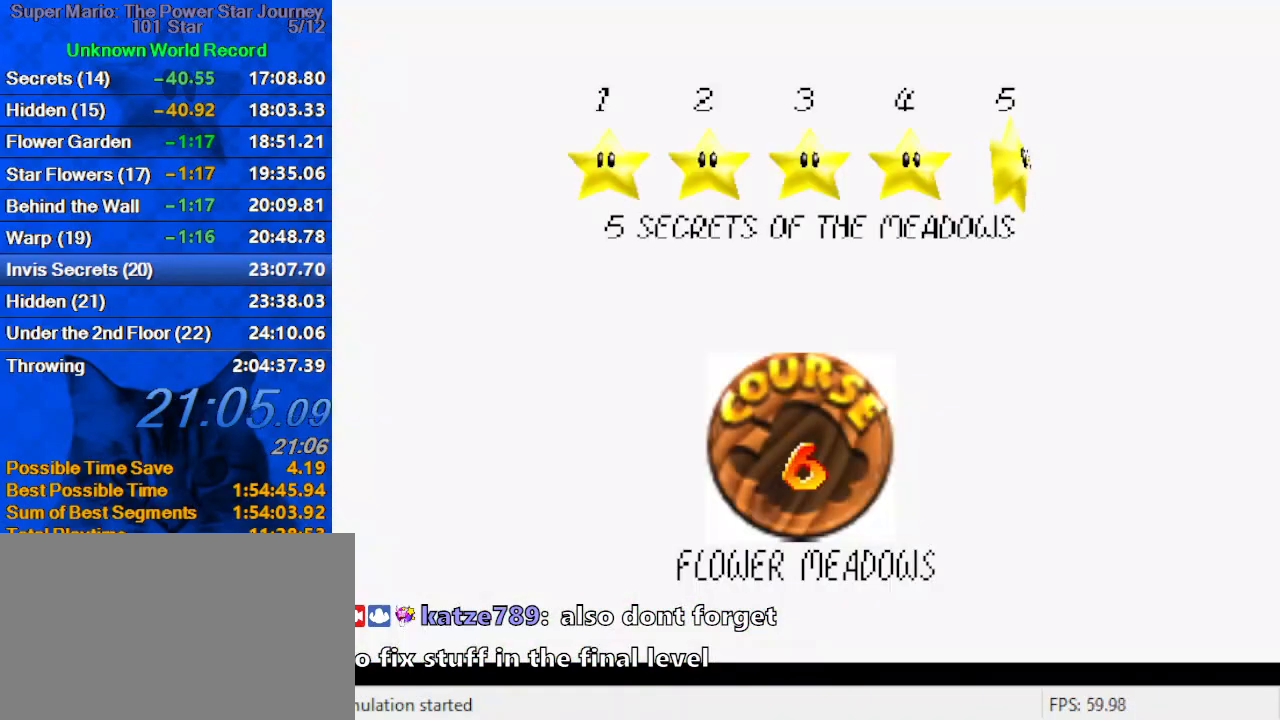
{"keys": ["shift"], "events": [[33, "shift", "down"], [133, "shift", "up"], [200, "shift", "down"], [267, "shift", "up"], [367, "shift", "down"], [433, "shift", "up"], [500, "shift", "down"]]}
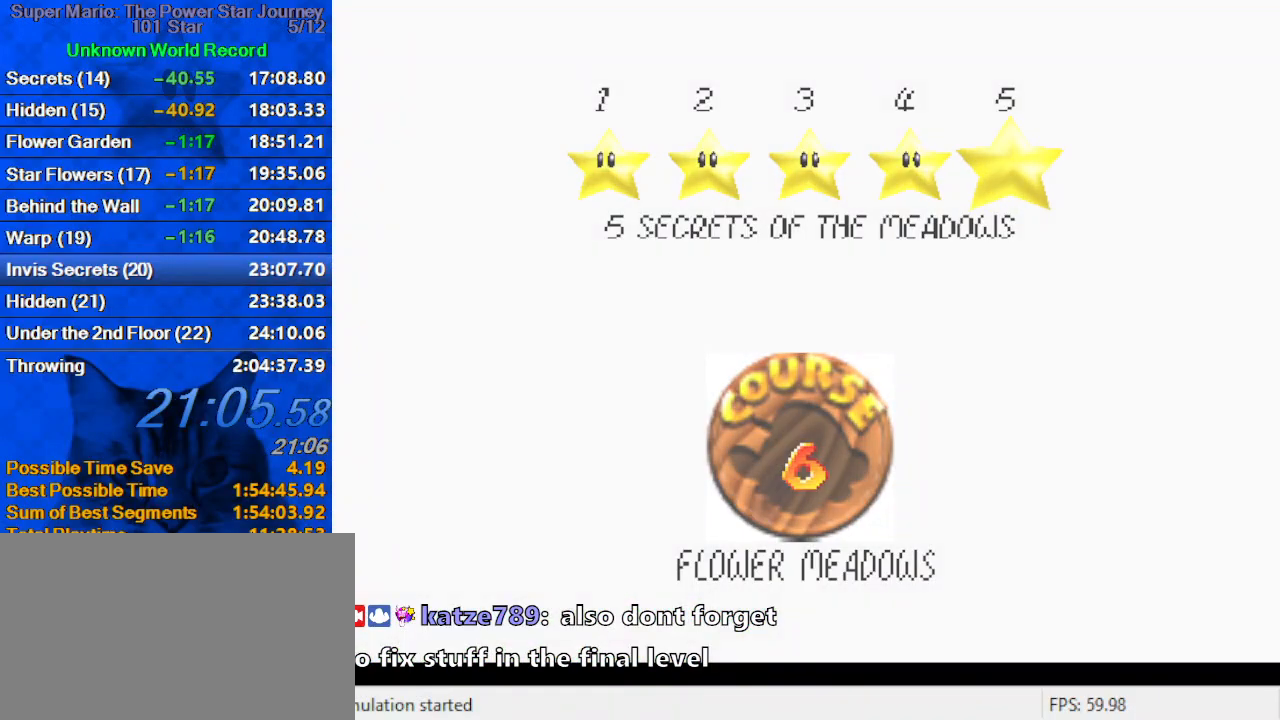
{"keys": [], "events": [[100, "shift", "up"], [167, "shift", "down"], [267, "shift", "up"]]}
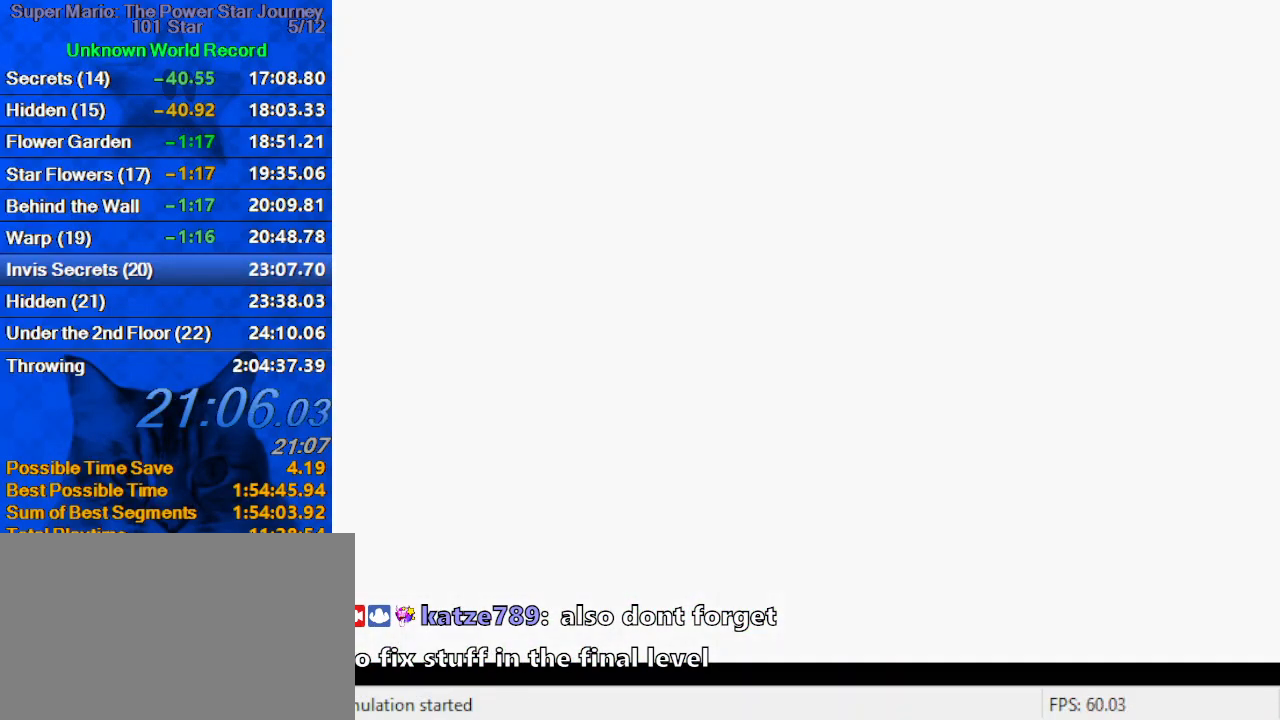
{"keys": ["up"], "events": [[100, "up", "down"]]}
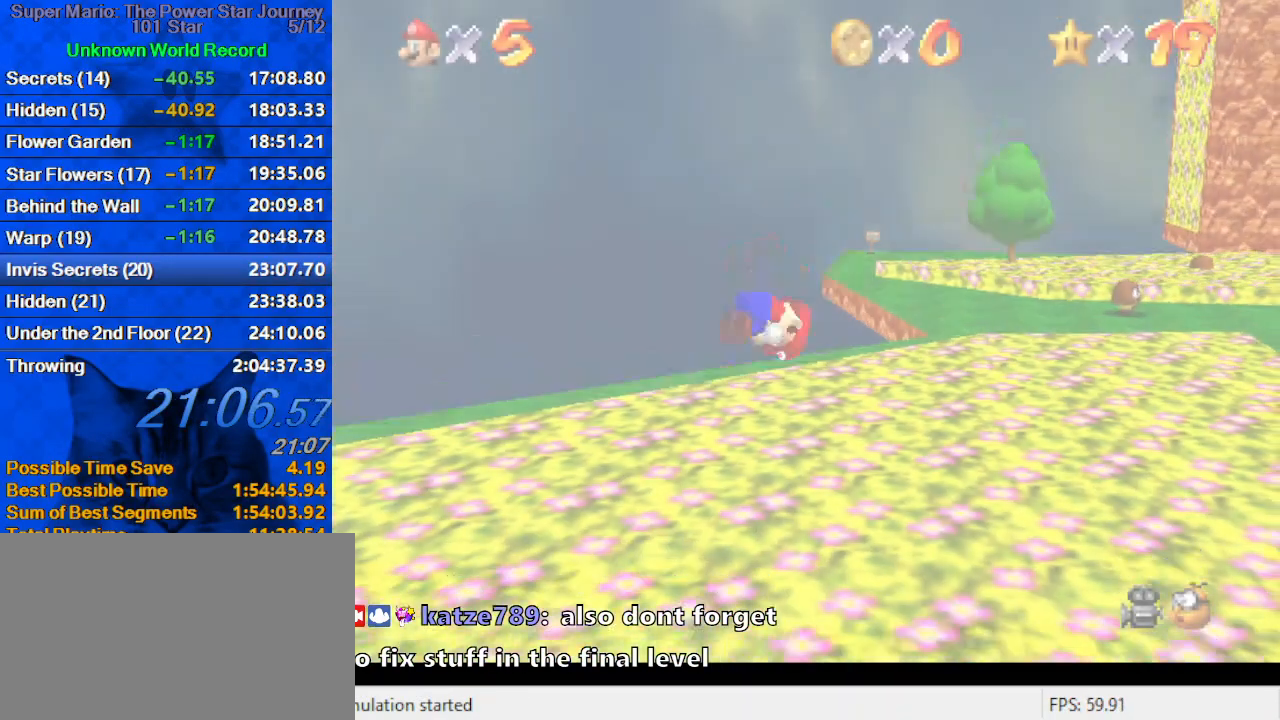
{"keys": ["up"], "events": [[67, "right", "down"], [267, "a", "down"], [333, "right", "up"], [400, "a", "up"]]}
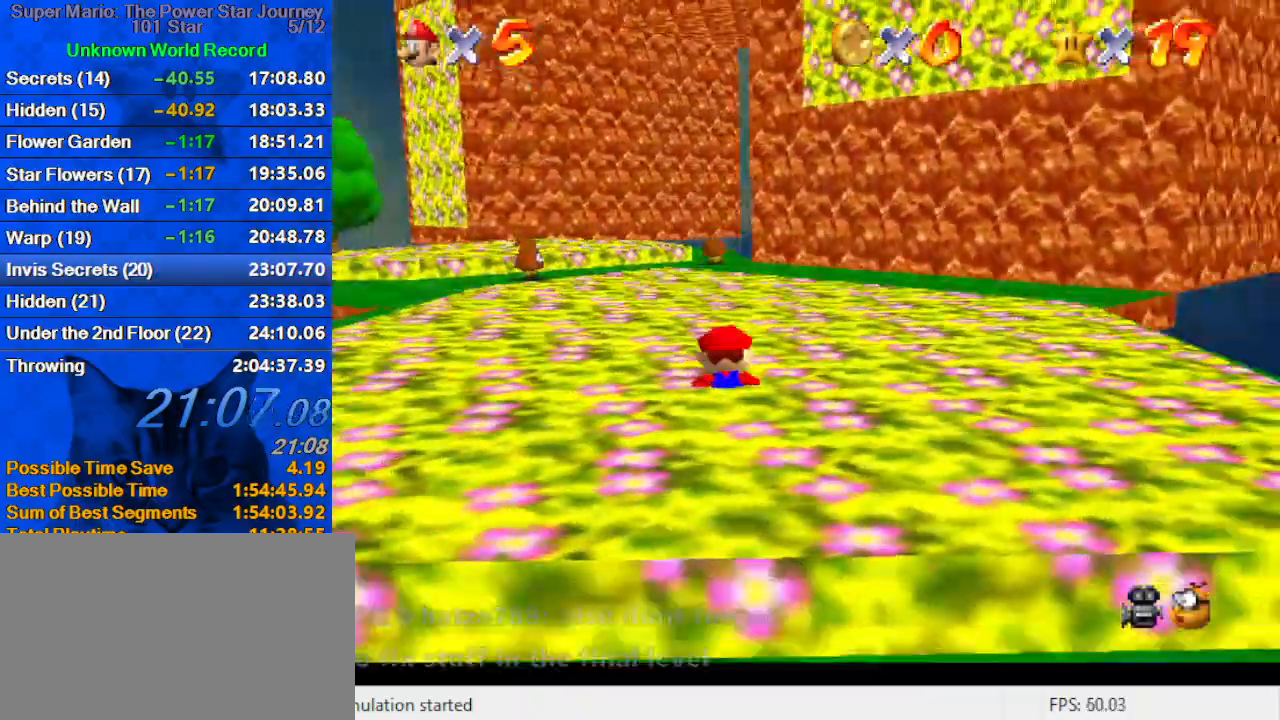
{"keys": ["left", "shift", "up", "y"], "events": [[367, "left", "down"], [467, "y", "down"], [500, "shift", "down"]]}
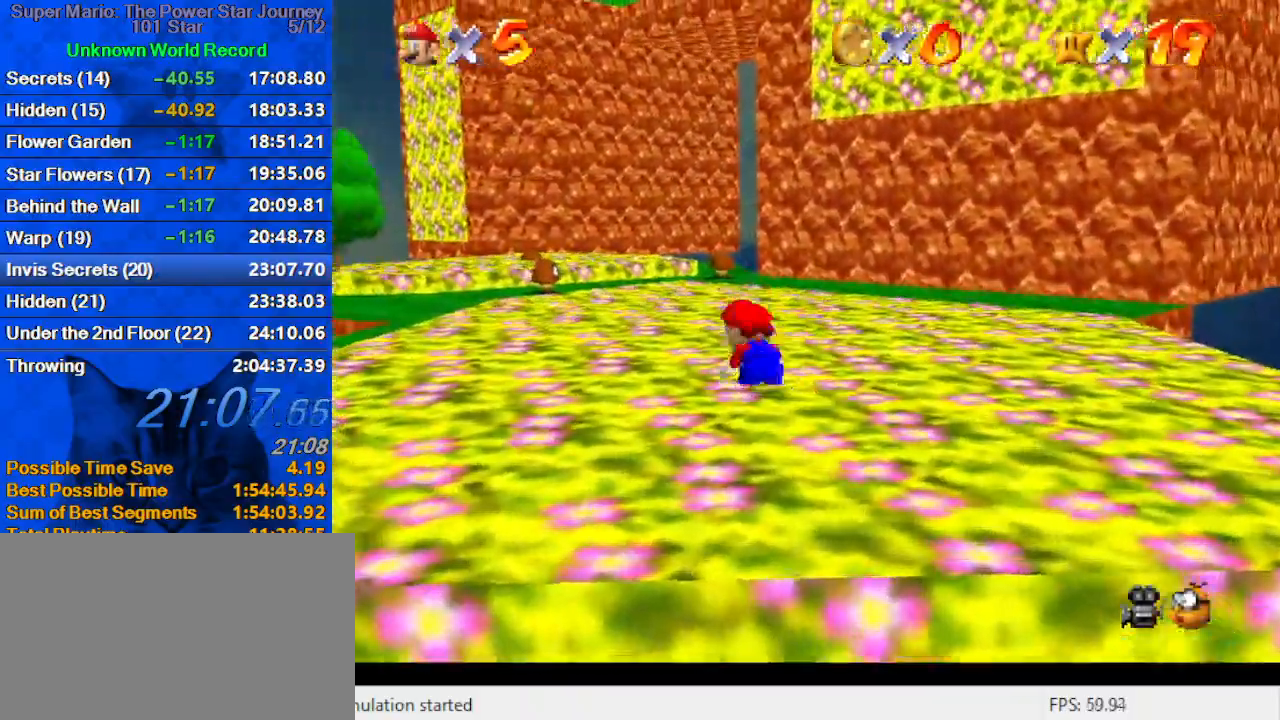
{"keys": ["left", "up"], "events": [[100, "y", "up"], [133, "shift", "up"], [233, "c", "down"], [367, "c", "up"]]}
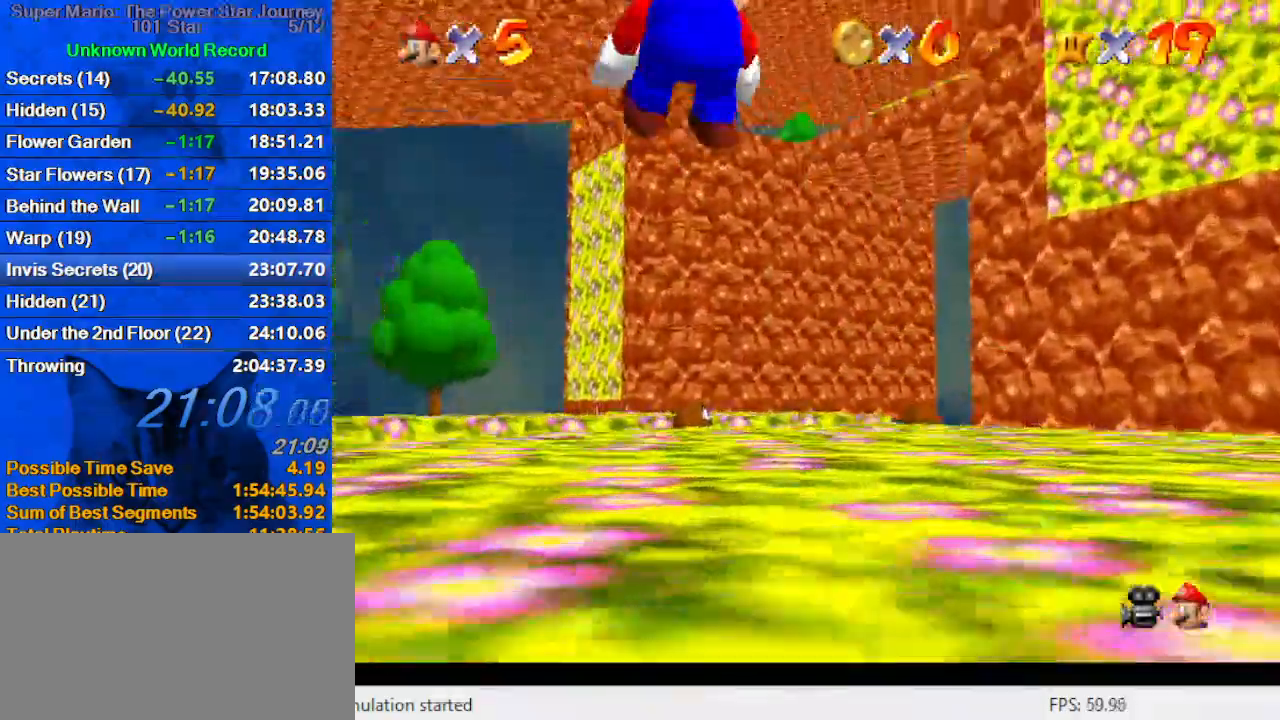
{"keys": ["up"], "events": [[67, "left", "up"], [200, "s", "down"], [400, "s", "up"]]}
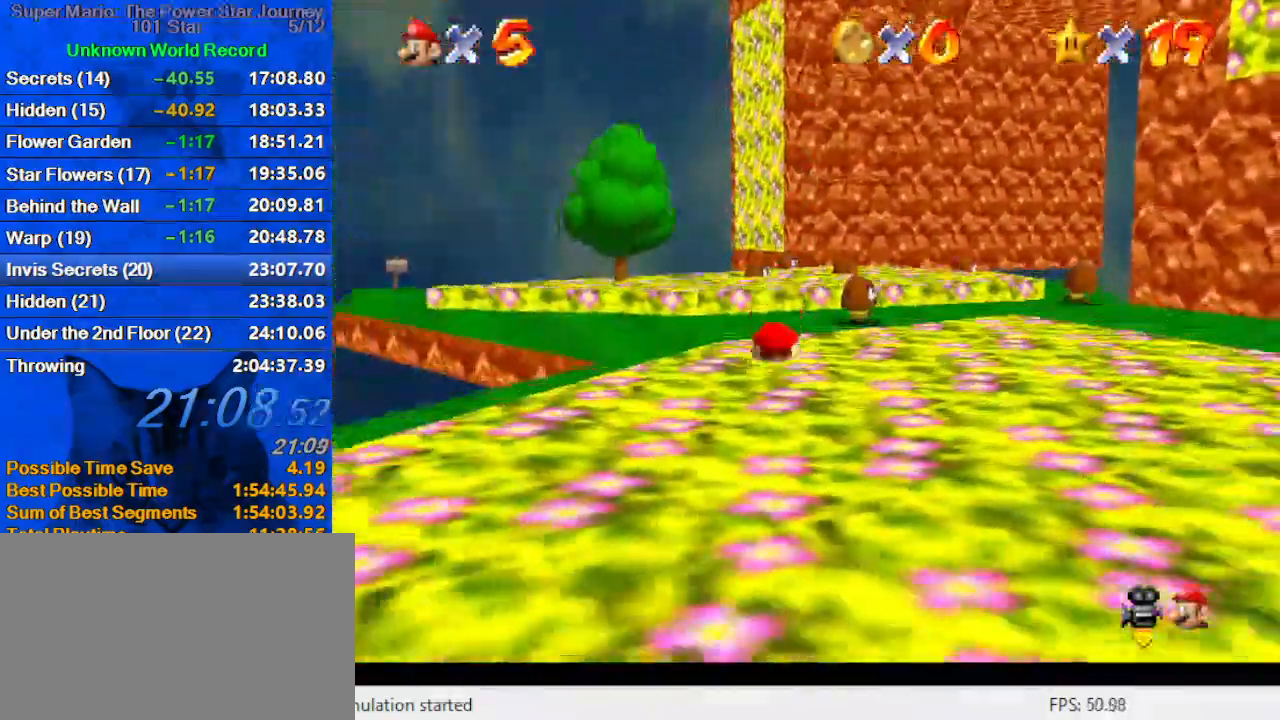
{"keys": ["up"], "events": [[200, "left", "down"], [267, "ctrl", "down"], [367, "ctrl", "up"], [367, "left", "up"]]}
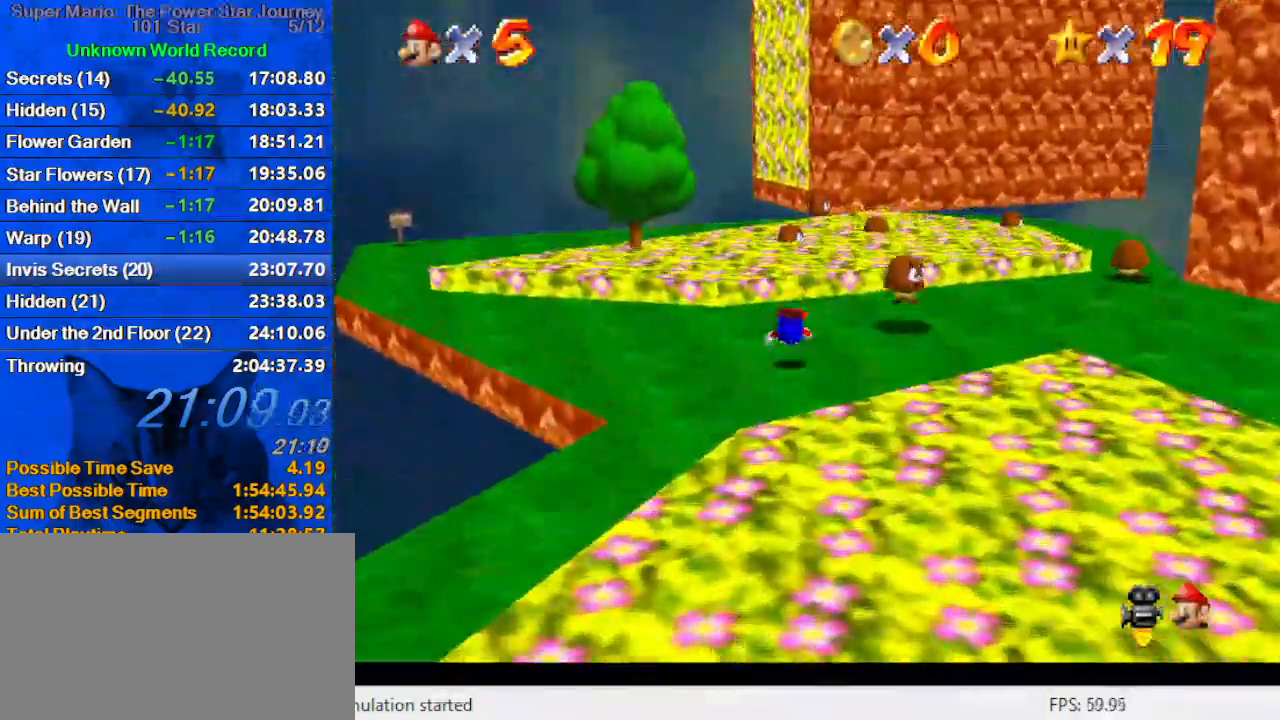
{"keys": ["left", "up"], "events": [[100, "left", "down"], [133, "ctrl", "down"], [133, "shift", "down"], [333, "ctrl", "up"], [333, "shift", "up"]]}
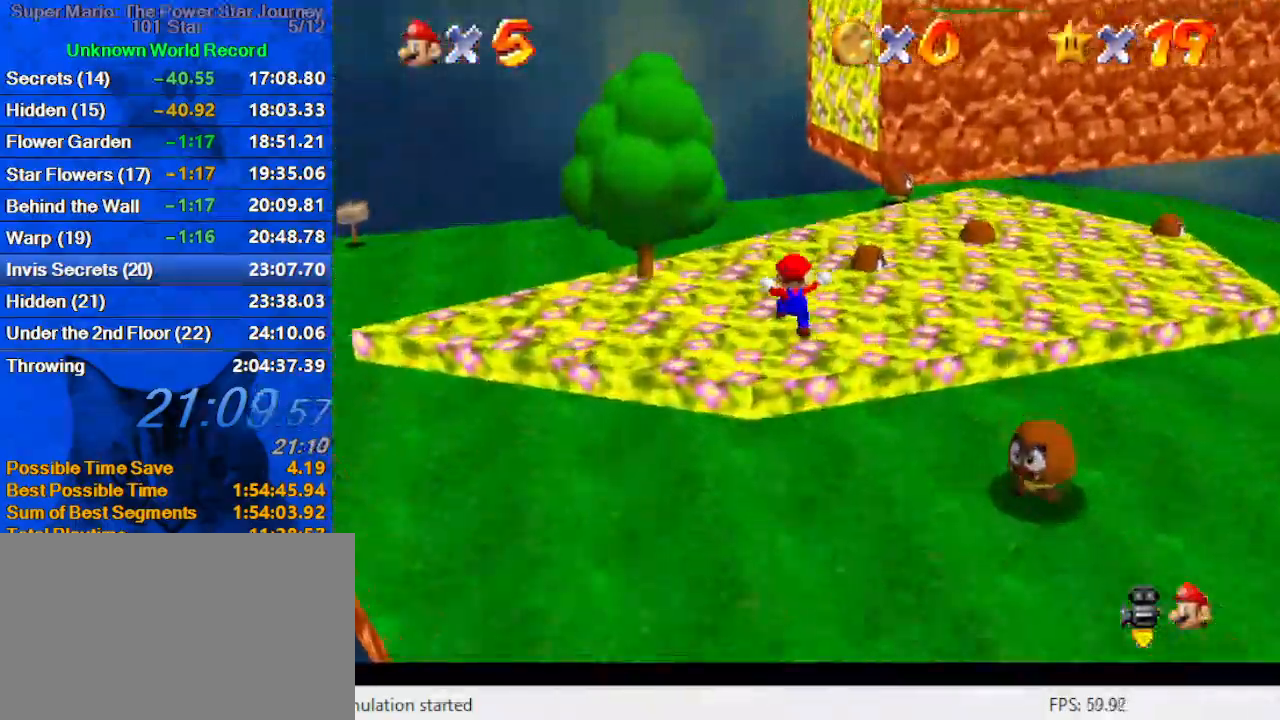
{"keys": ["right", "up"], "events": [[100, "left", "up"], [433, "right", "down"]]}
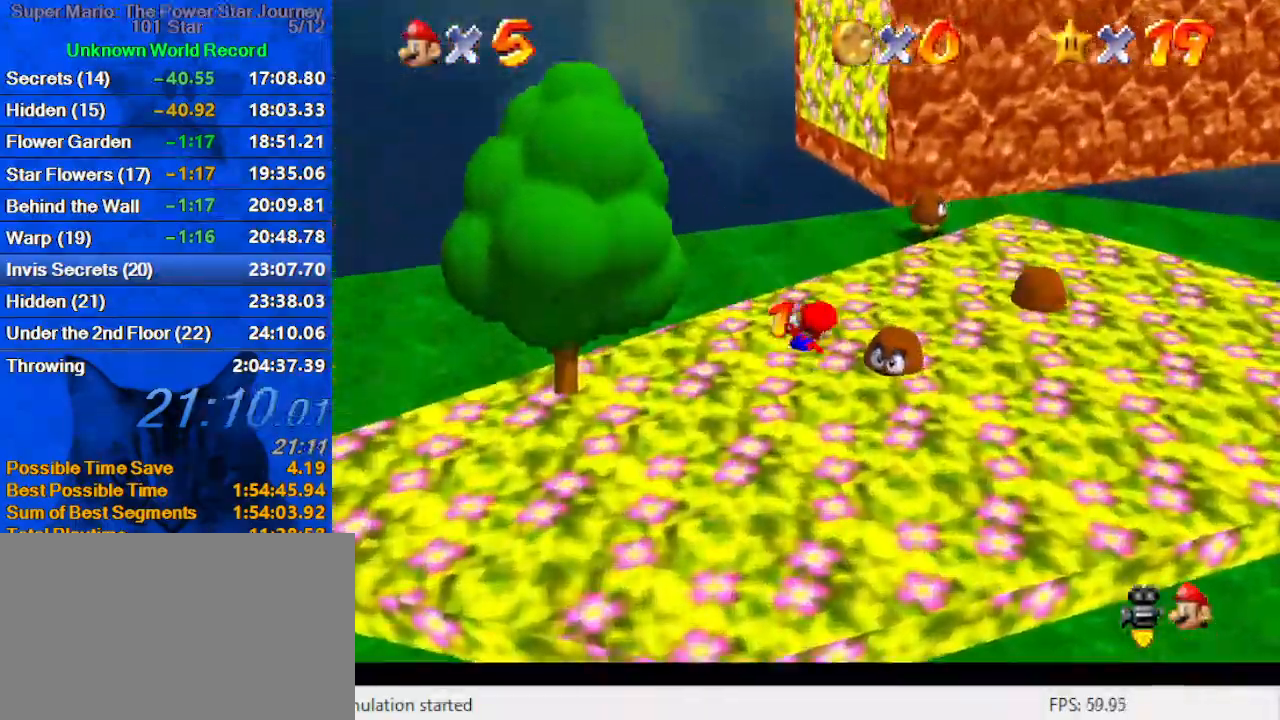
{"keys": ["ctrl", "shift", "up"], "events": [[167, "up", "up"], [200, "up", "down"], [367, "right", "up"], [400, "ctrl", "down"], [400, "shift", "down"]]}
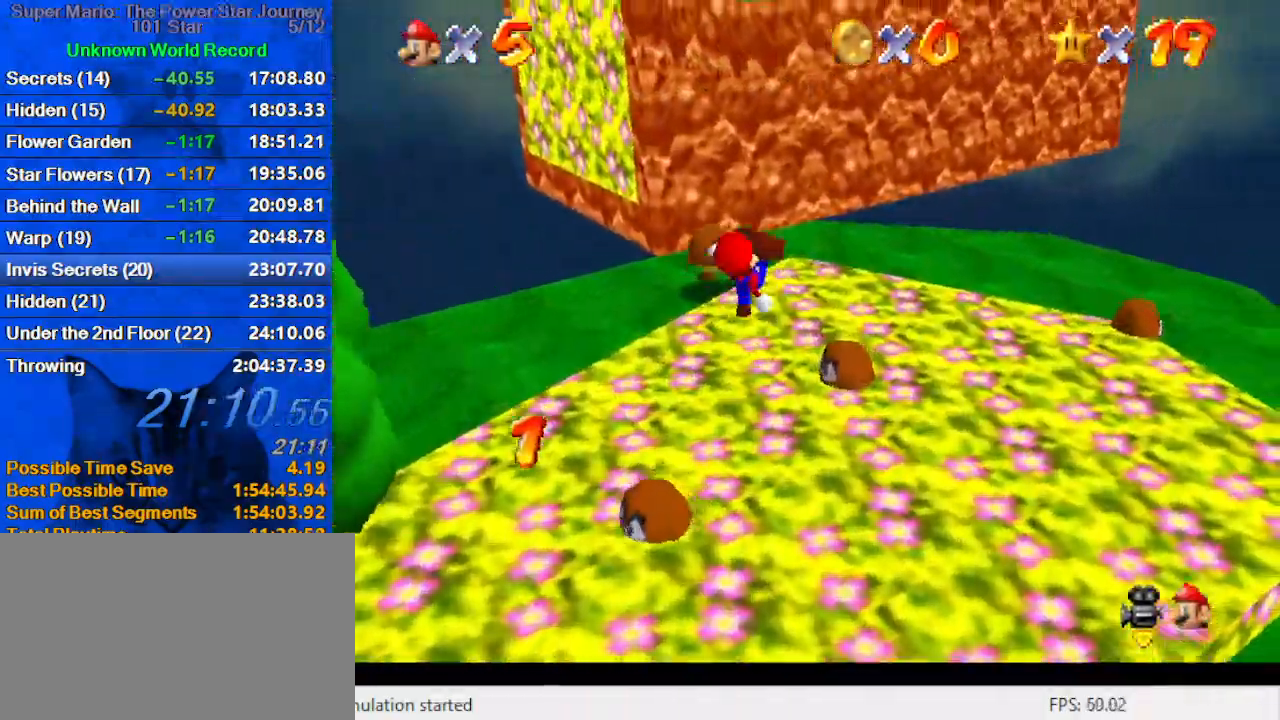
{"keys": ["left", "shift", "up"], "events": [[33, "ctrl", "up"], [33, "shift", "up"], [100, "up", "up"], [133, "right", "down"], [267, "left", "down"], [267, "right", "up"], [333, "shift", "down"], [367, "up", "down"]]}